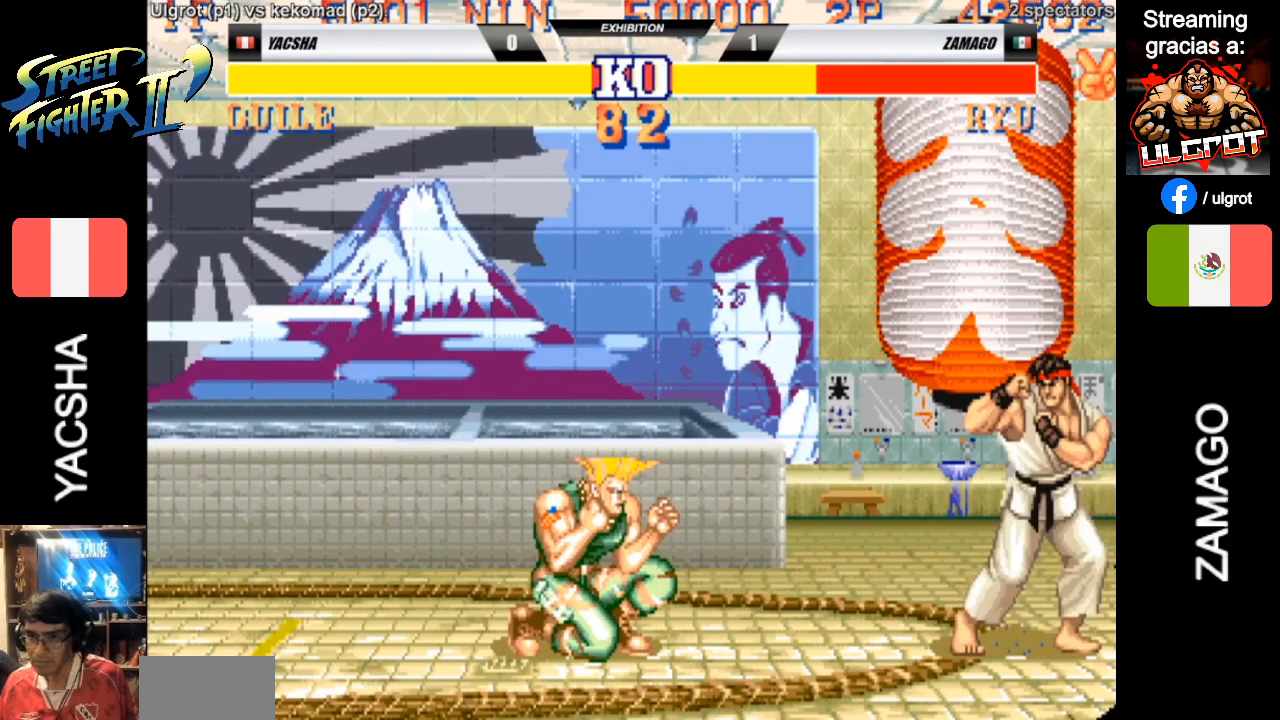
Gameplay with a controller (arcade stick); each line is a JSON object with the inputs held at the frame after it. "events" lists button and stick changes between this image and that frame as [ms after this image, input, new state], when the widget could be followed in between. Not read: L3 R3.
{"buttons": [], "left_stick": "right", "events": [[100, "left_stick", "right"], [133, "R1", "down"], [167, "R1", "up"]]}
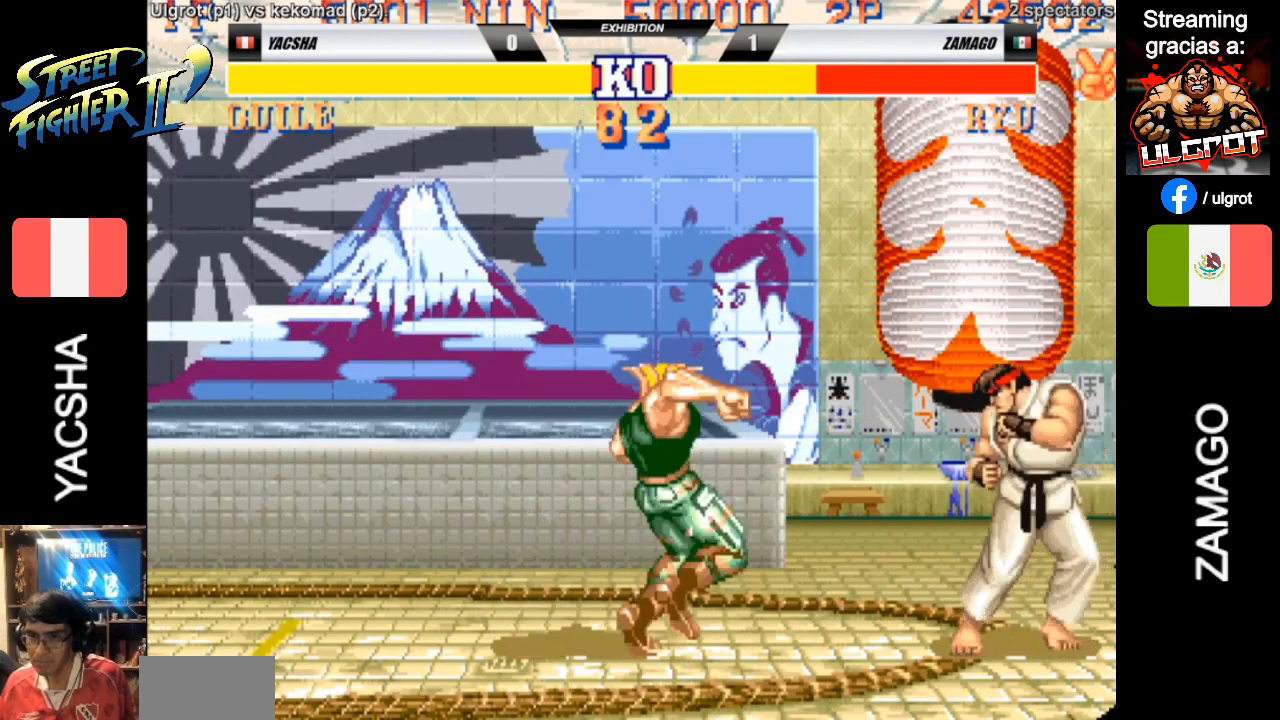
{"buttons": [], "left_stick": "down-left", "events": [[333, "CIRCLE", "down"], [367, "left_stick", "down-left"], [467, "CIRCLE", "up"]]}
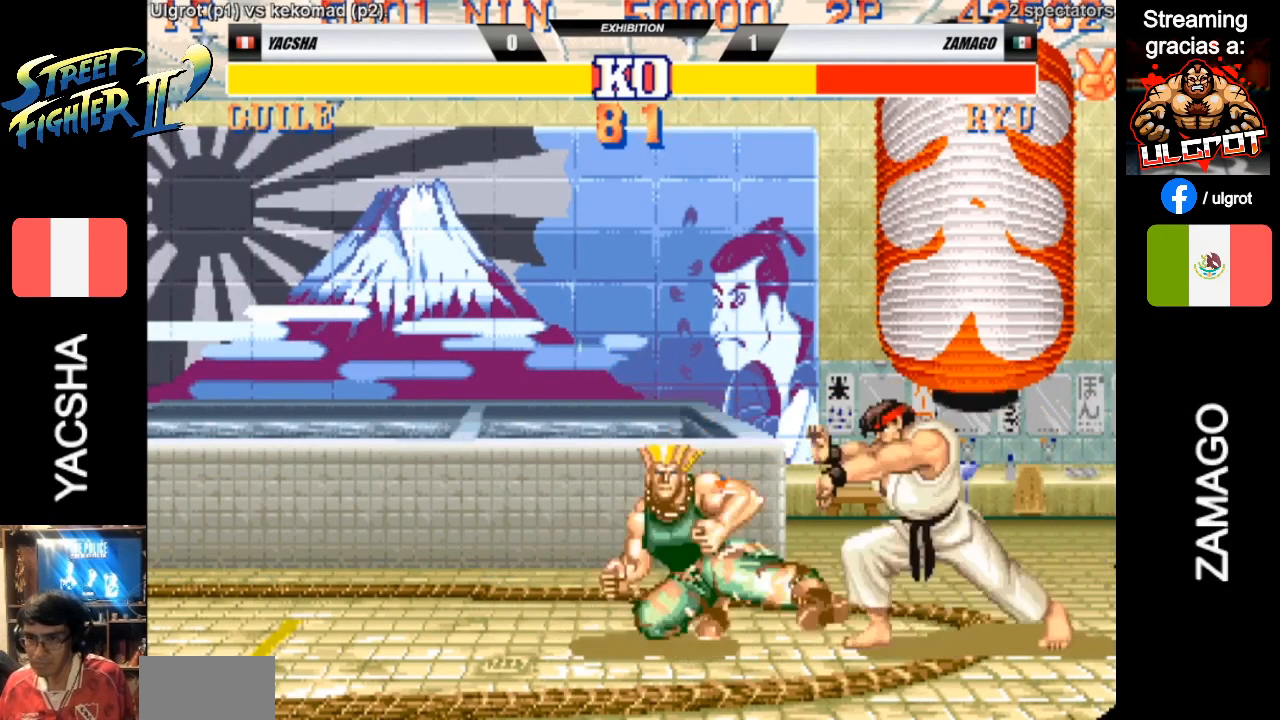
{"buttons": [], "left_stick": "down-left", "events": []}
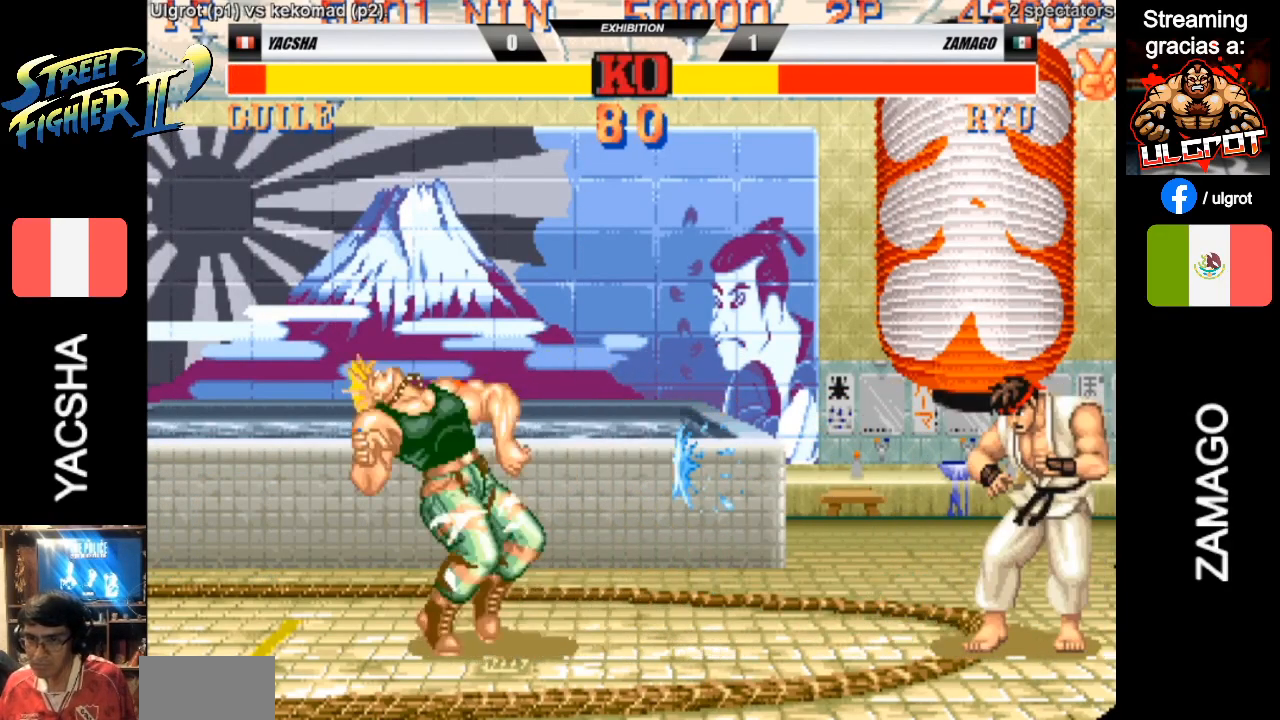
{"buttons": [], "left_stick": "down-left", "events": []}
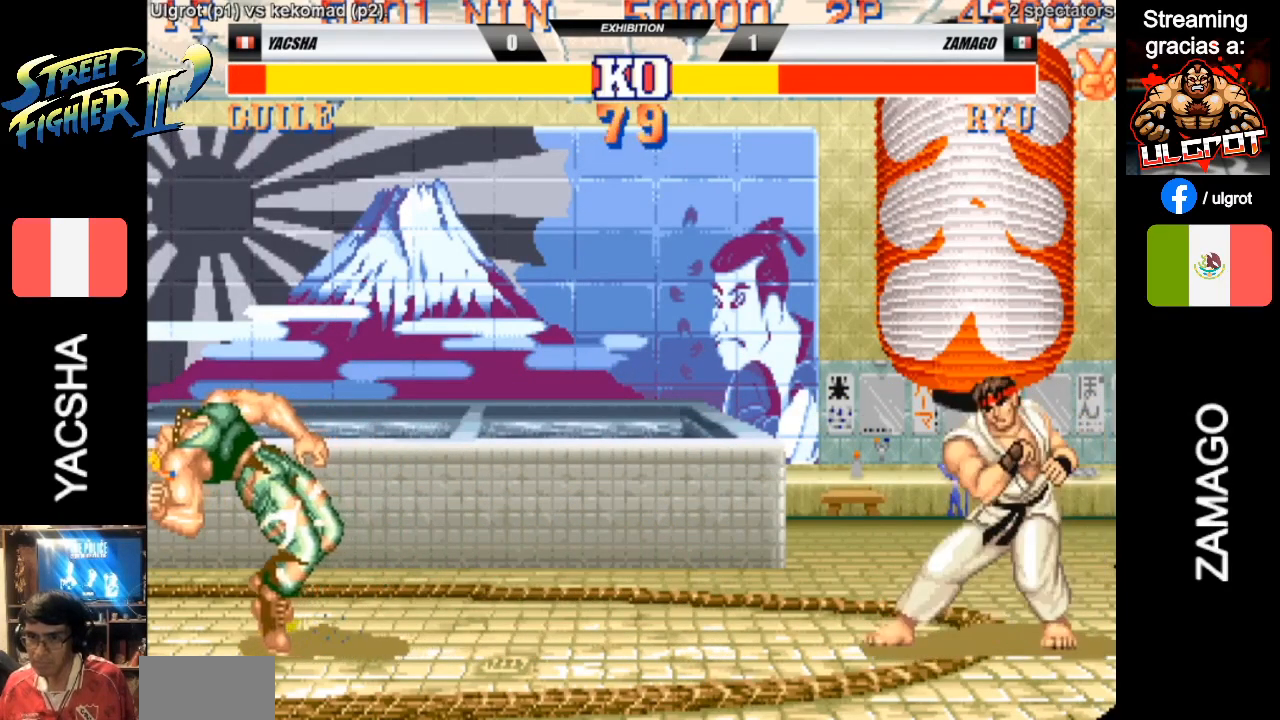
{"buttons": [], "left_stick": "down-left", "events": []}
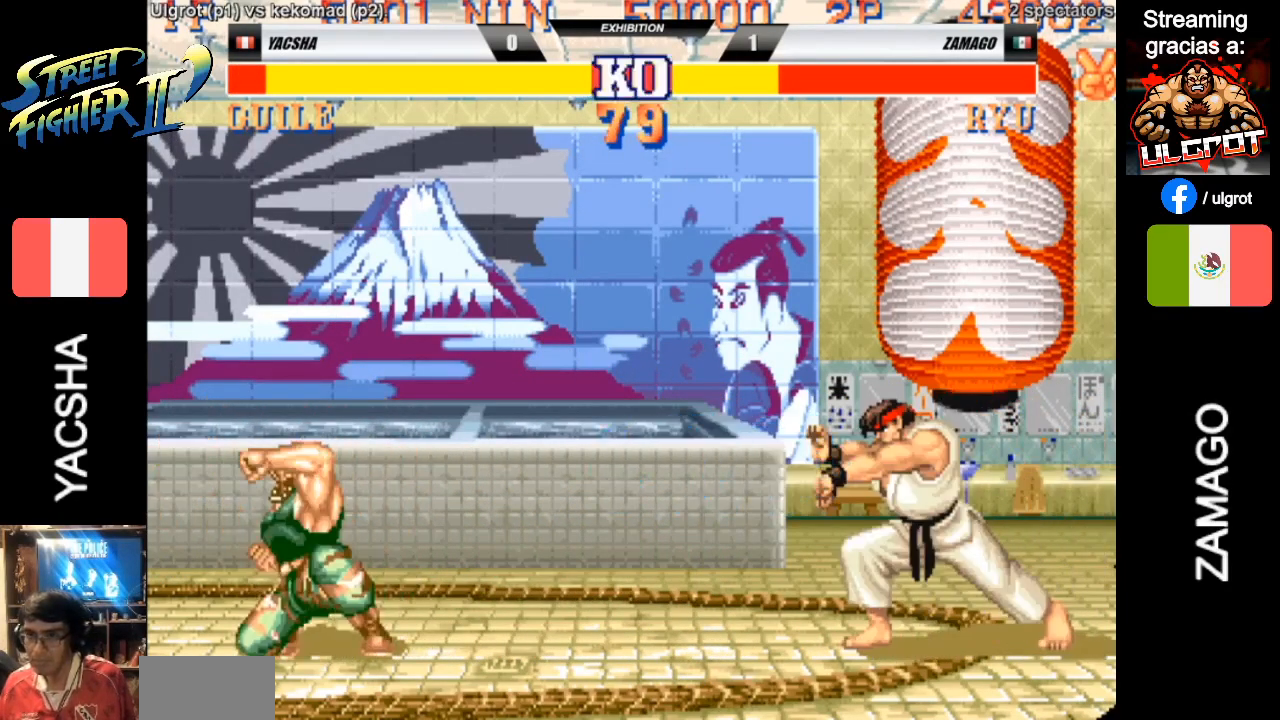
{"buttons": [], "left_stick": "down-left", "events": [[67, "left_stick", "right"], [100, "SQUARE", "down"], [133, "SQUARE", "up"], [167, "left_stick", "down-left"]]}
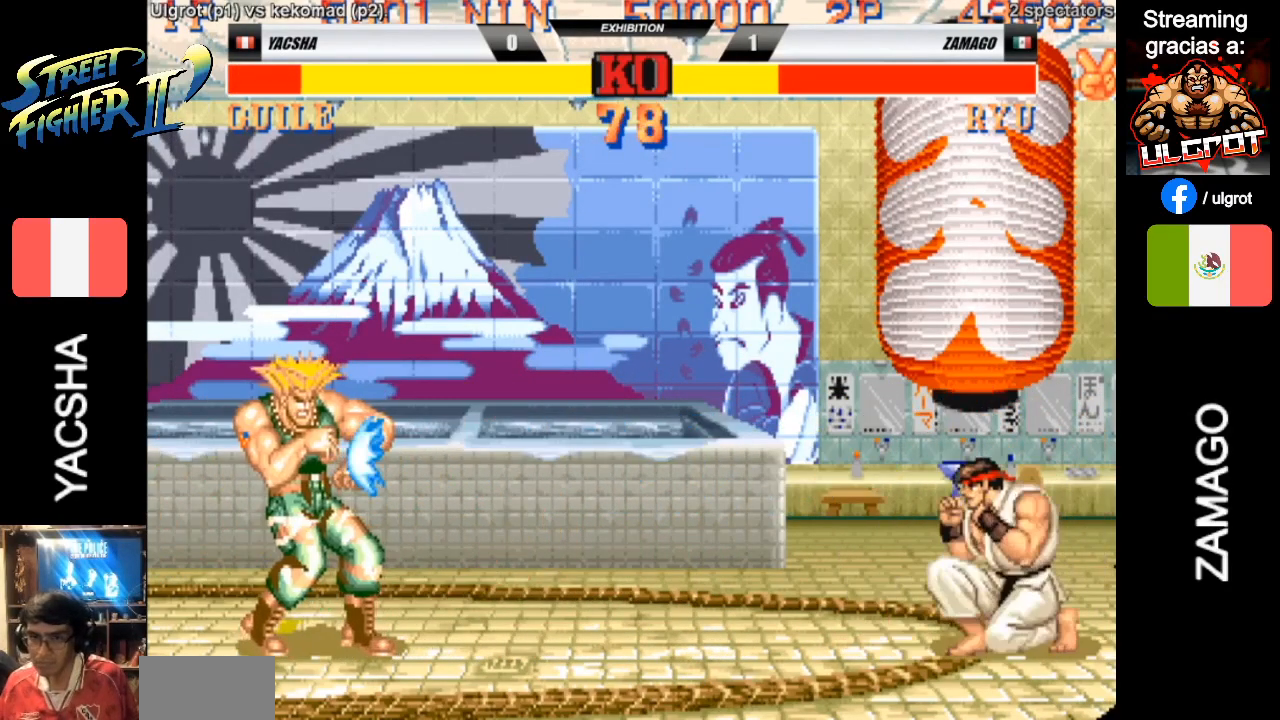
{"buttons": [], "left_stick": "down-left", "events": []}
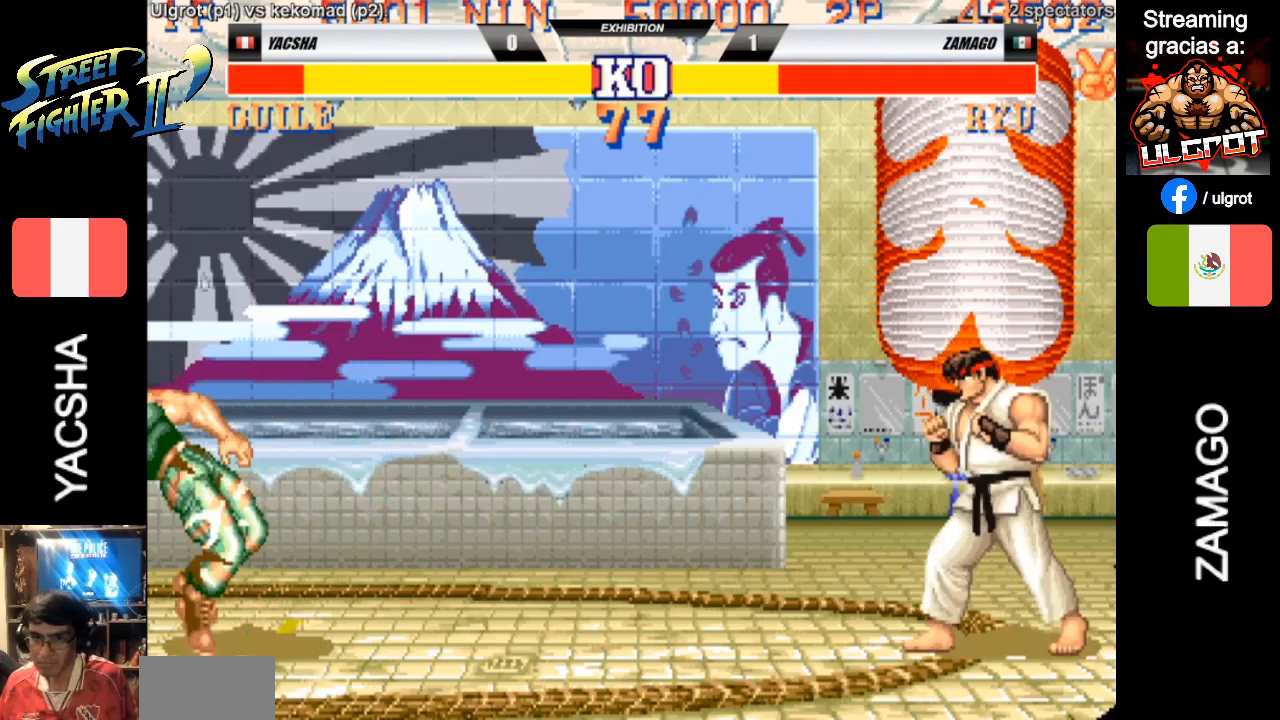
{"buttons": [], "left_stick": "down-left", "events": []}
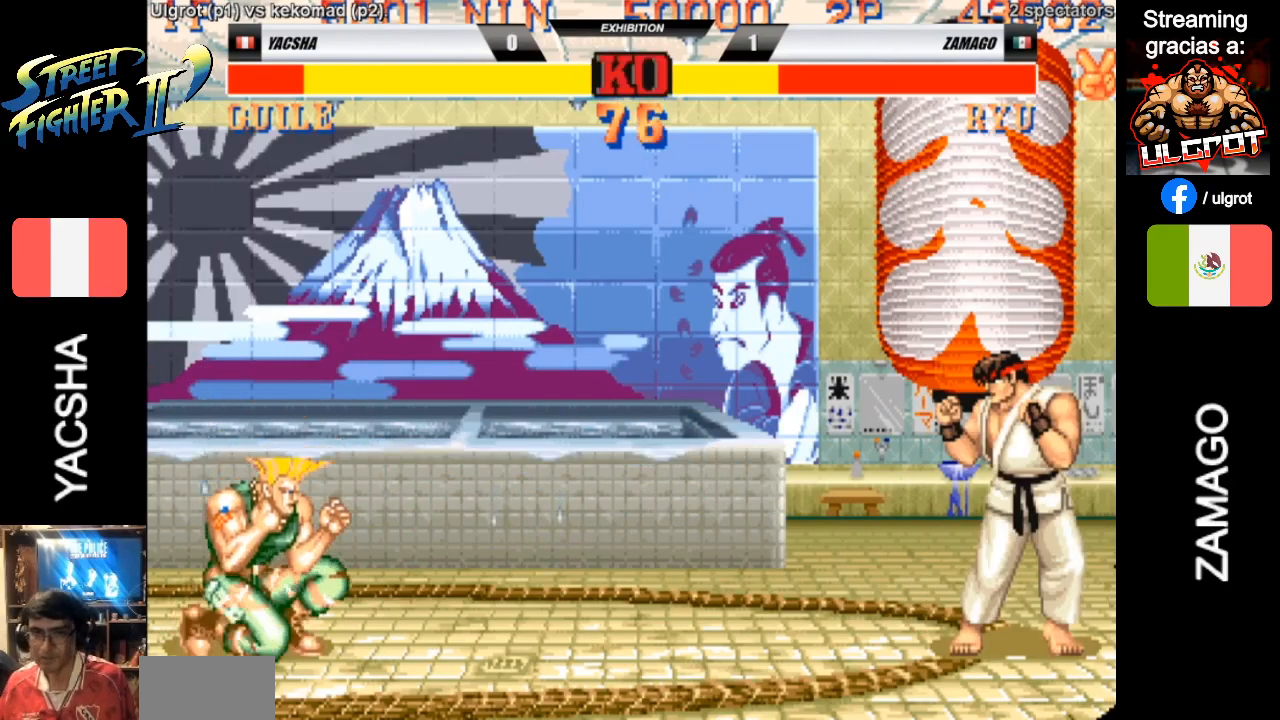
{"buttons": [], "left_stick": "down", "events": [[400, "left_stick", "right"], [433, "SQUARE", "down"], [500, "SQUARE", "up"], [500, "left_stick", "down"]]}
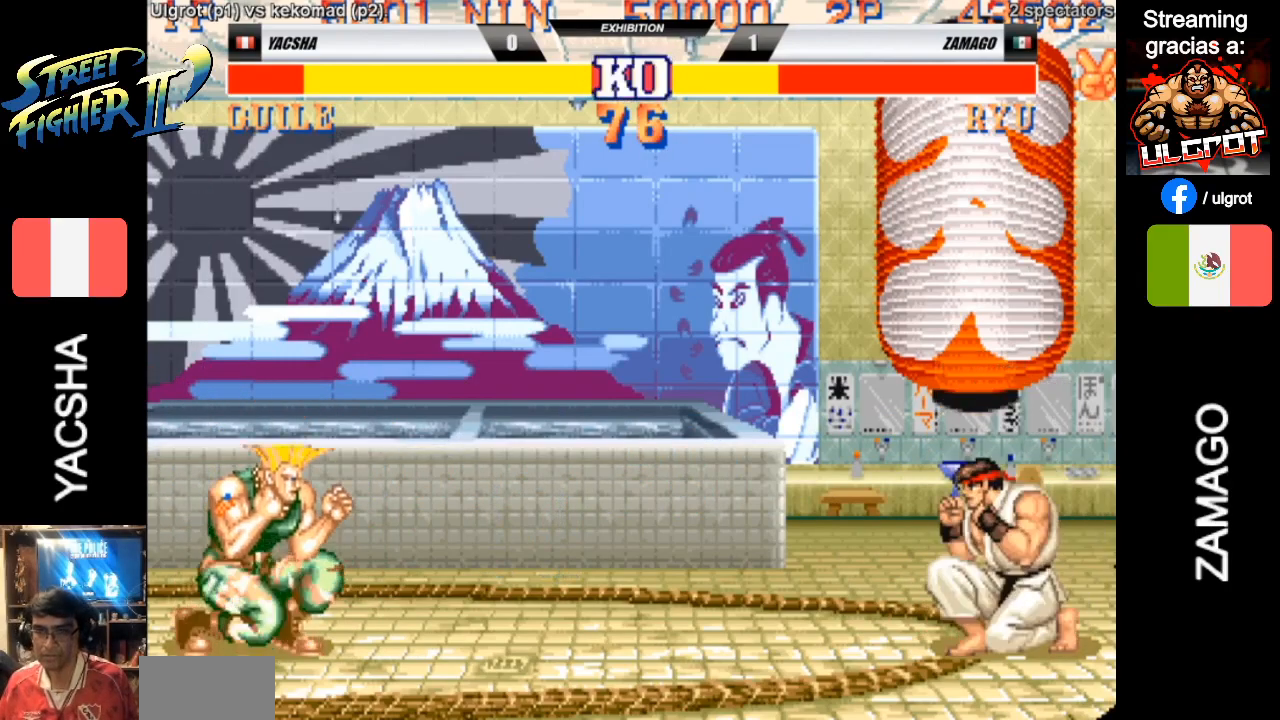
{"buttons": [], "left_stick": "down-left", "events": [[33, "left_stick", "down-left"]]}
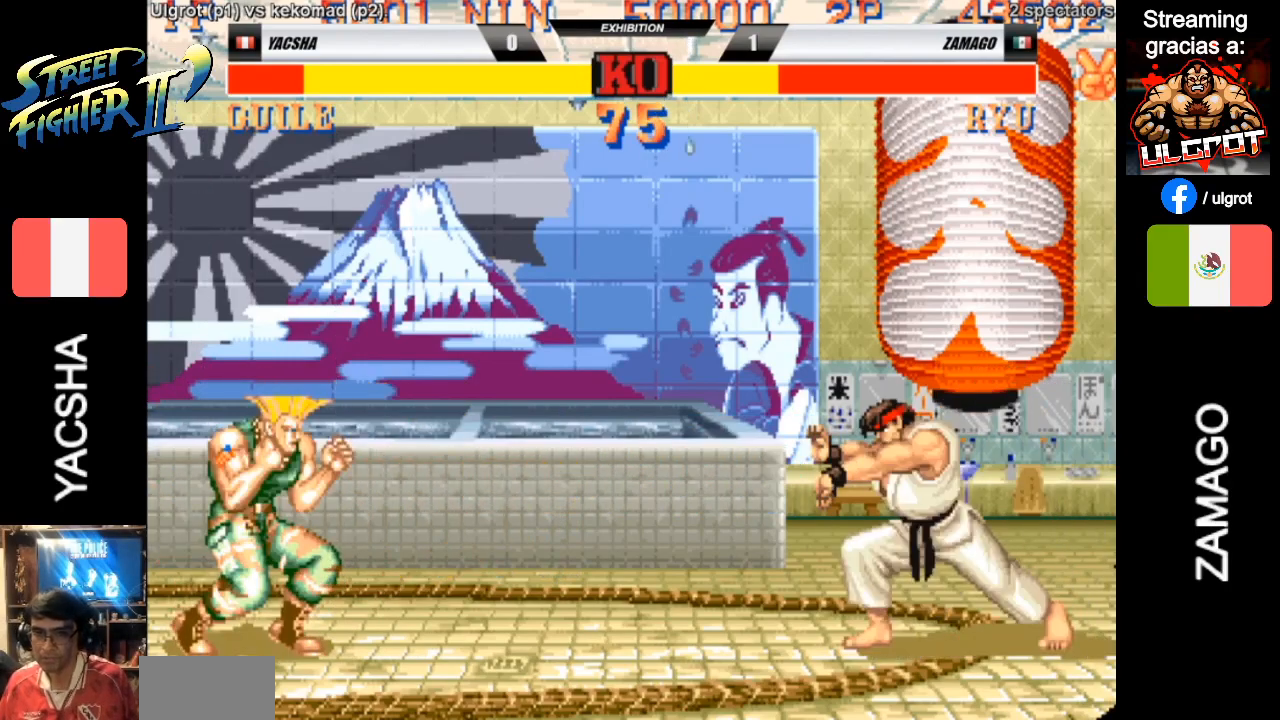
{"buttons": [], "left_stick": "down-left", "events": []}
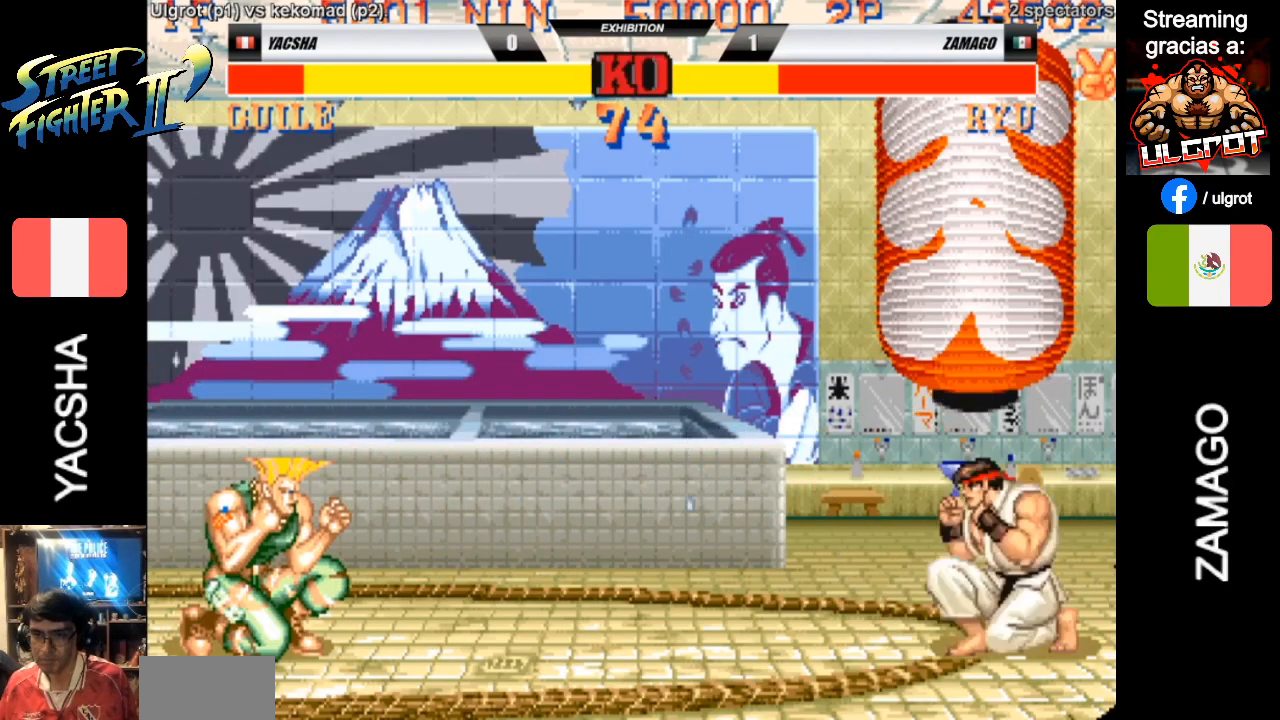
{"buttons": [], "left_stick": "down-left", "events": [[300, "SQUARE", "down"], [300, "left_stick", "right"], [367, "SQUARE", "up"], [367, "left_stick", "down"], [433, "left_stick", "down-left"]]}
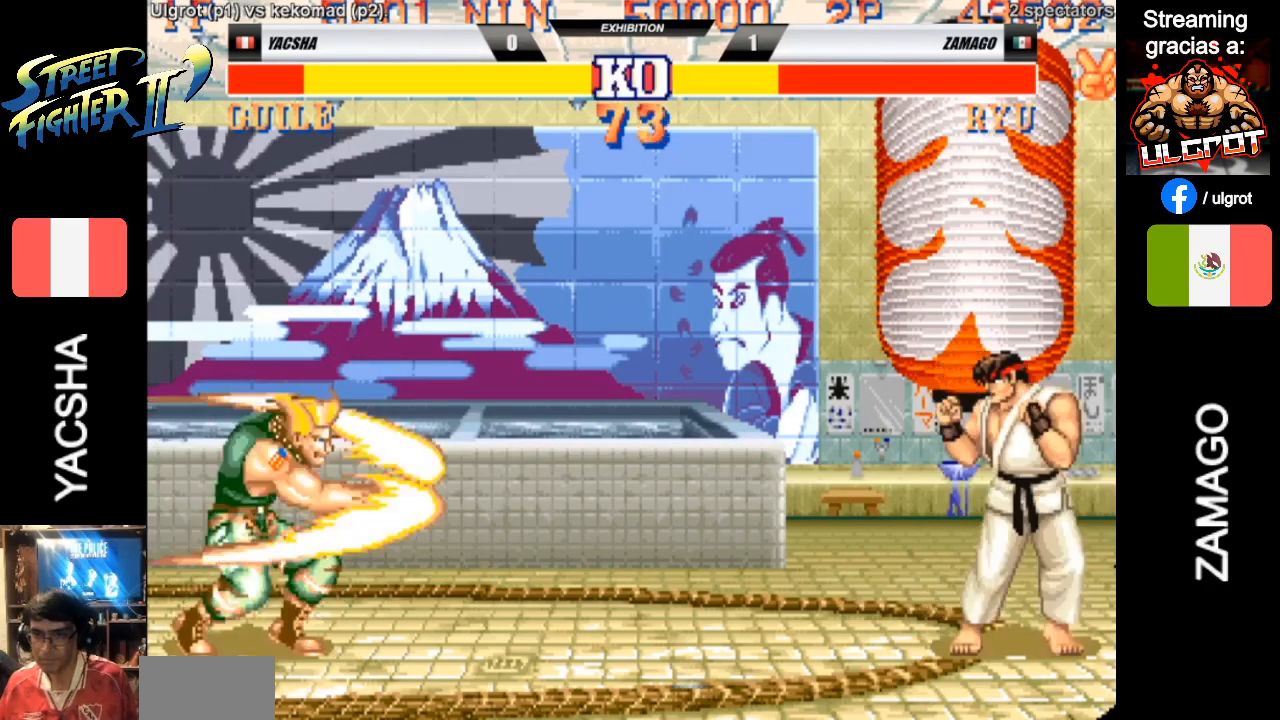
{"buttons": [], "left_stick": "down-left", "events": []}
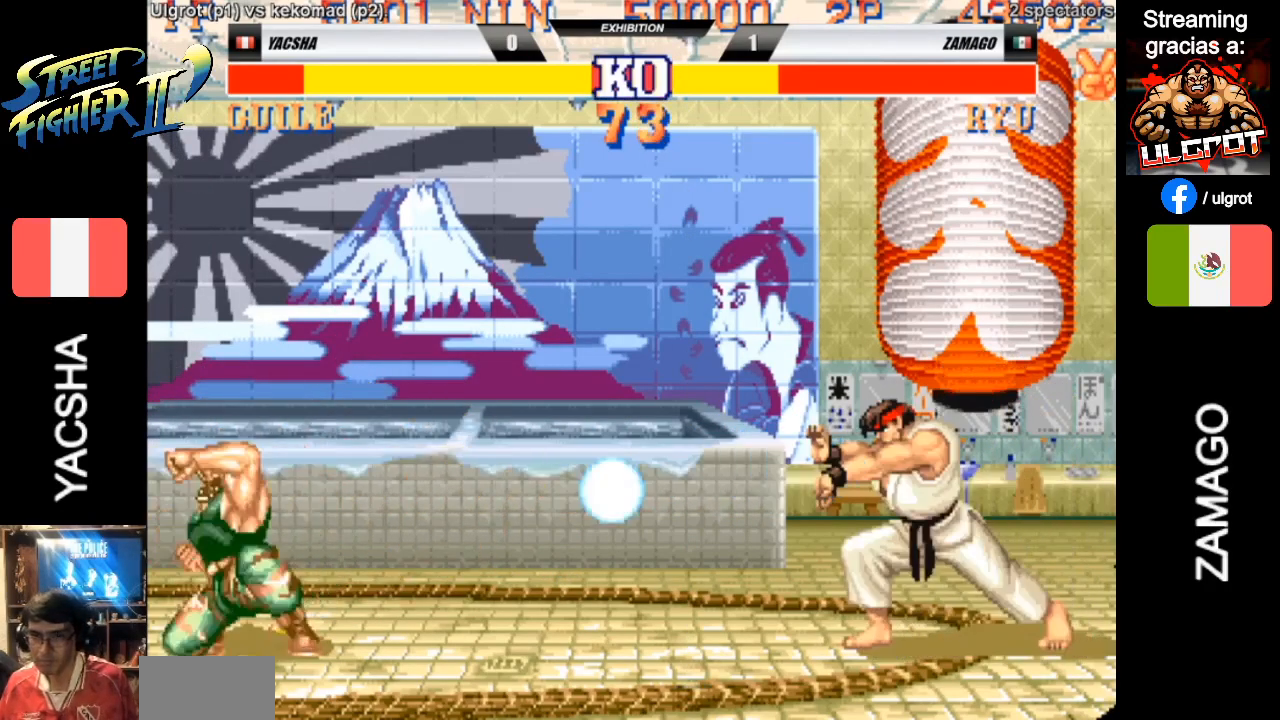
{"buttons": [], "left_stick": "right", "events": [[500, "left_stick", "right"]]}
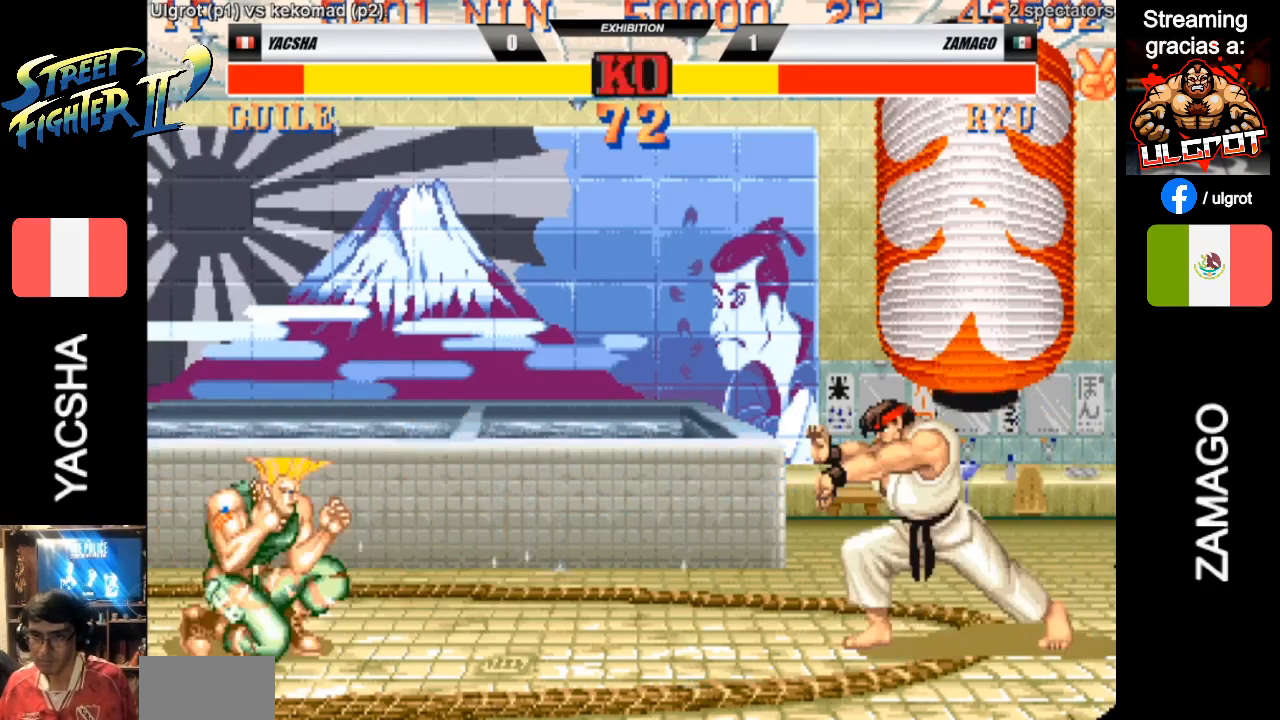
{"buttons": [], "left_stick": "left", "events": [[17, "R1", "down"], [50, "R1", "up"], [117, "left_stick", "left"]]}
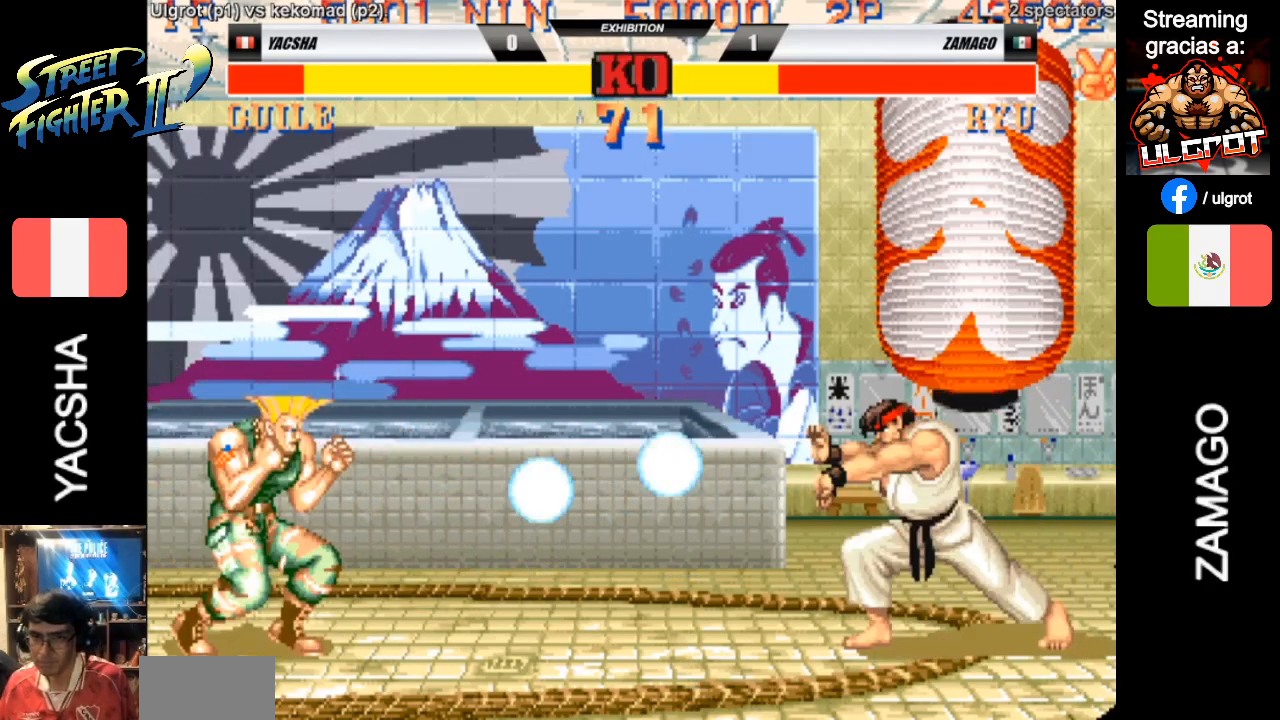
{"buttons": [], "left_stick": "left", "events": [[50, "CIRCLE", "down"], [117, "CIRCLE", "up"]]}
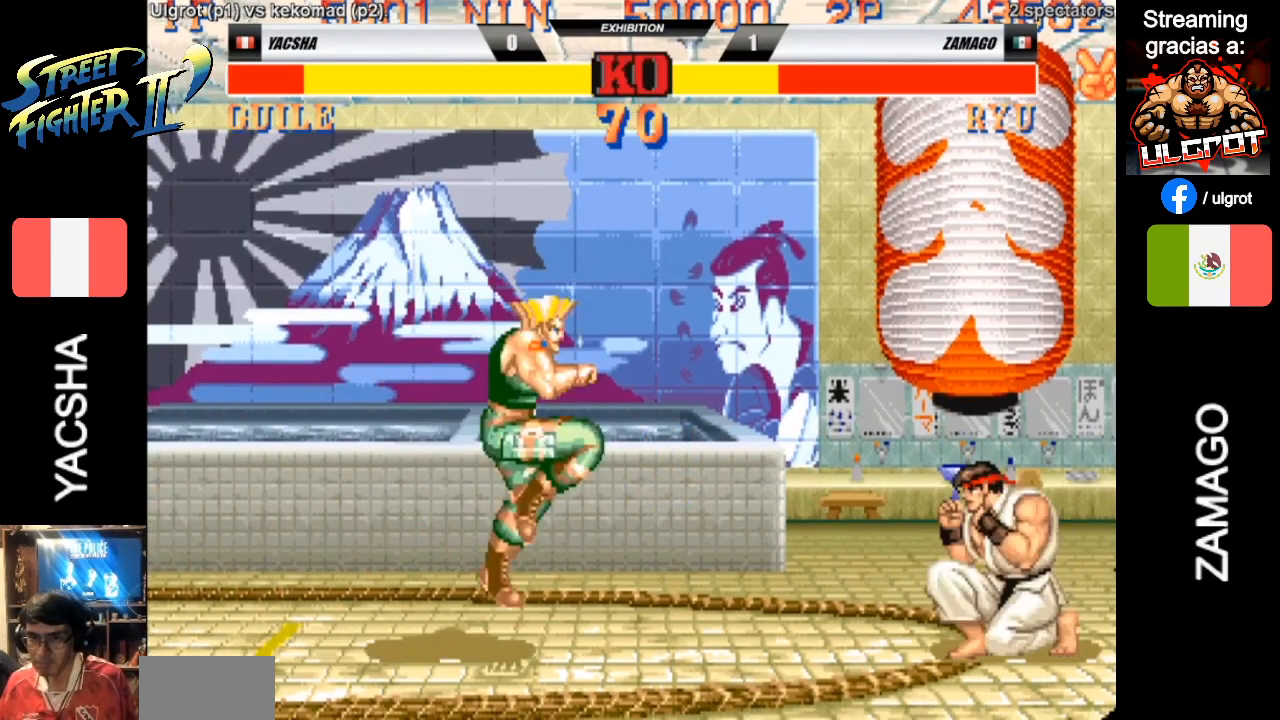
{"buttons": [], "left_stick": "left", "events": []}
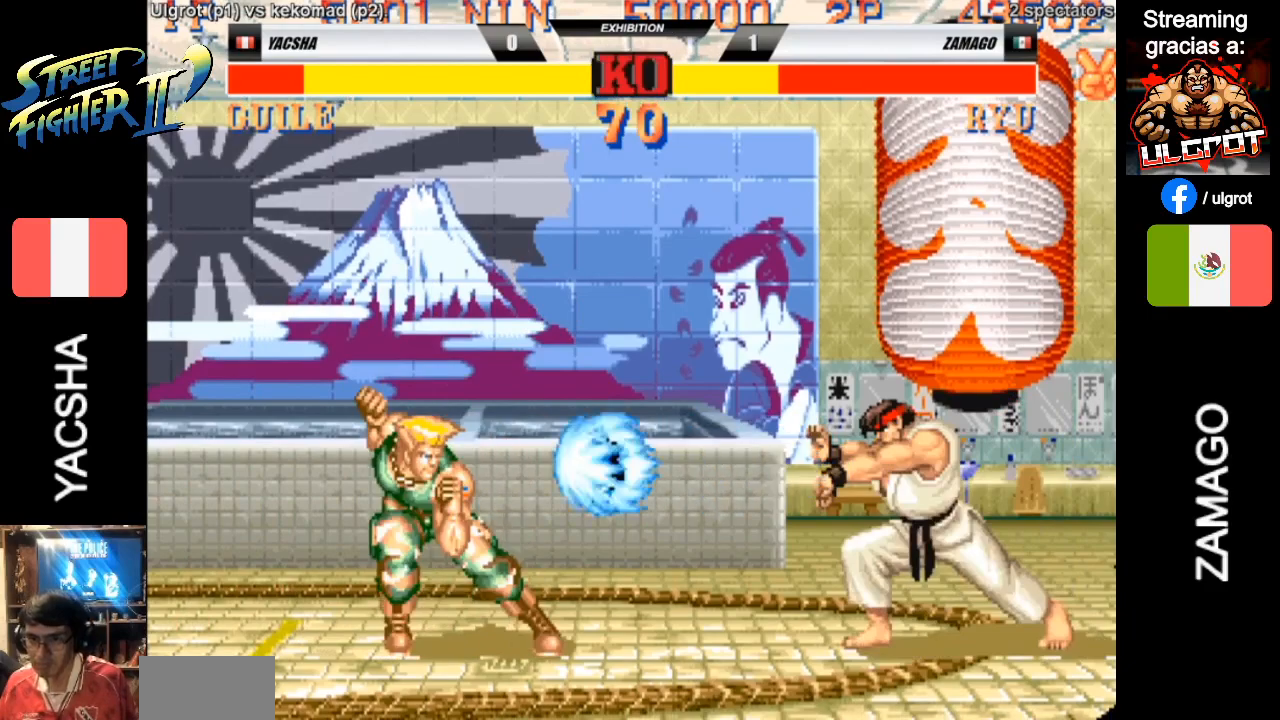
{"buttons": [], "left_stick": "left", "events": []}
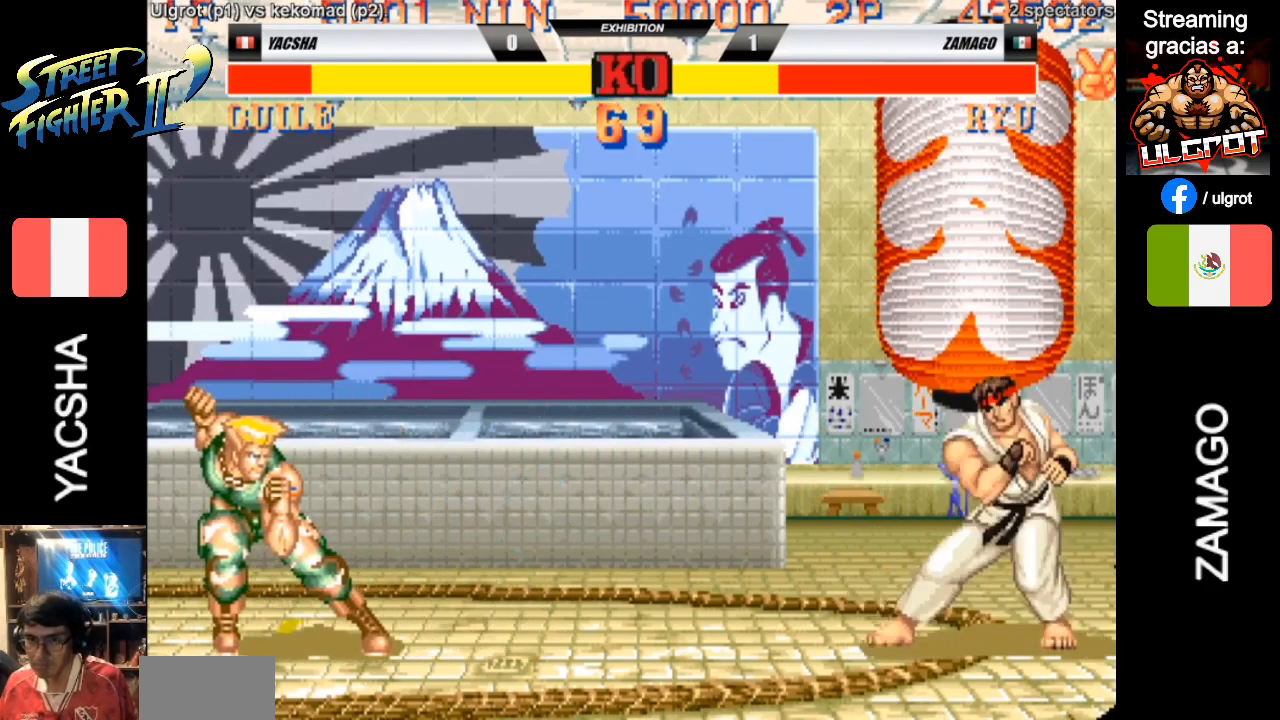
{"buttons": [], "left_stick": "down-left", "events": [[50, "left_stick", "right"], [83, "SQUARE", "down"], [117, "SQUARE", "up"], [183, "SQUARE", "down"], [183, "left_stick", "down-left"], [250, "SQUARE", "up"]]}
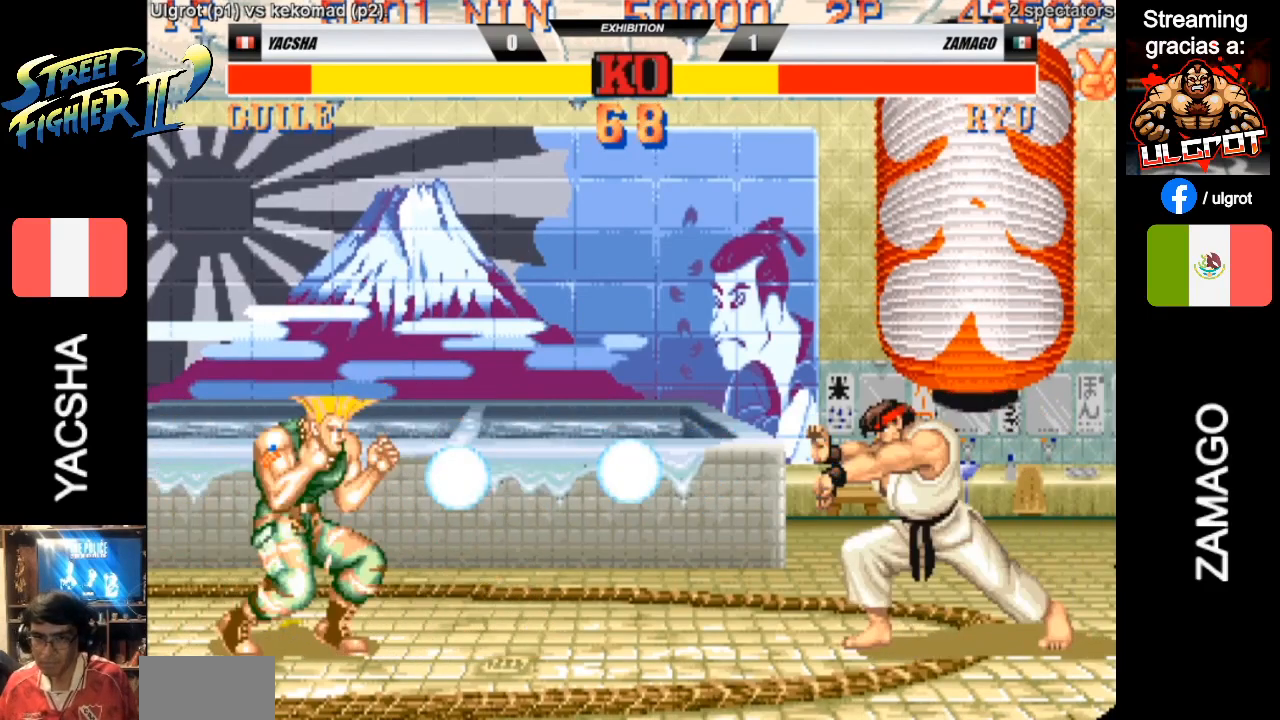
{"buttons": [], "left_stick": "down-left", "events": []}
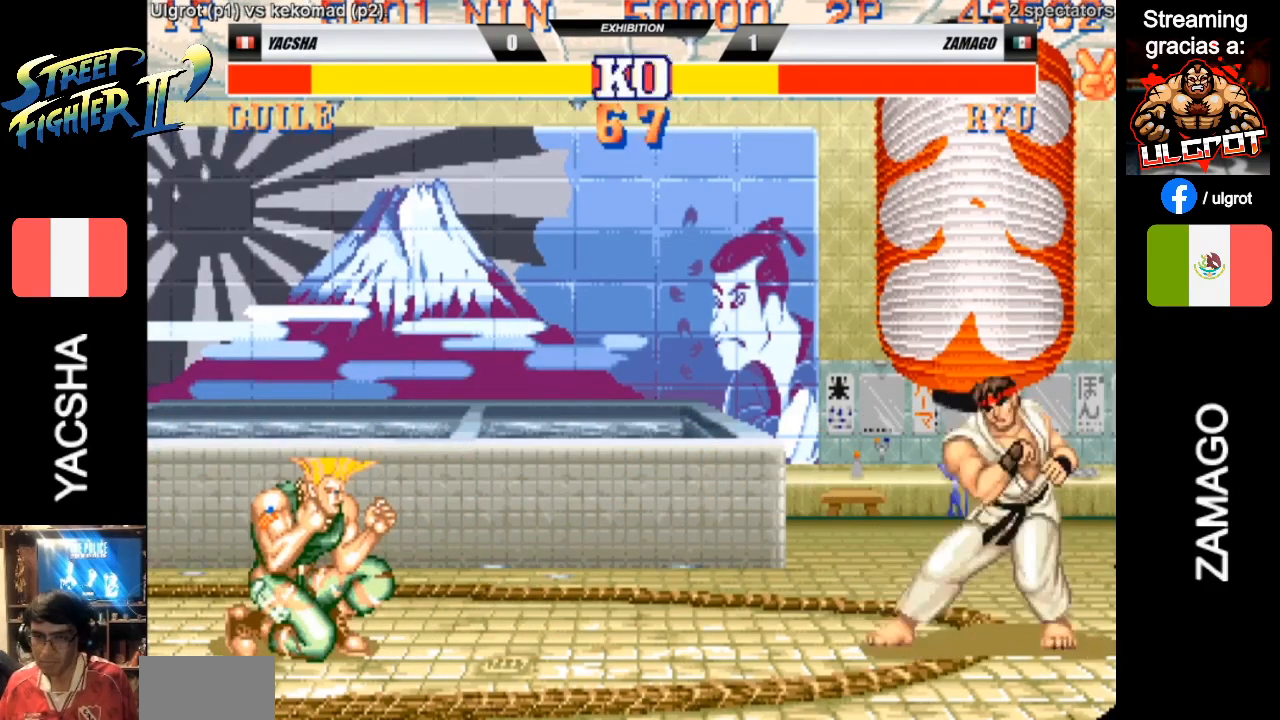
{"buttons": [], "left_stick": "down-left", "events": []}
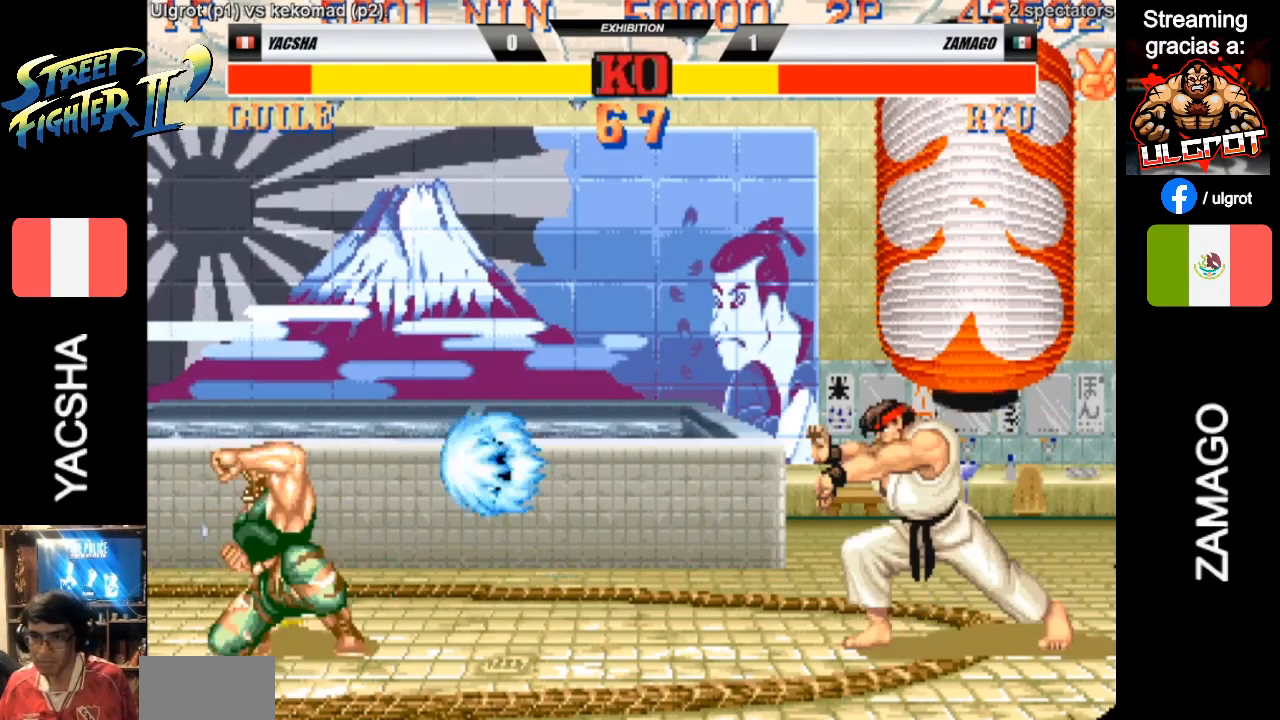
{"buttons": [], "left_stick": "down-left", "events": []}
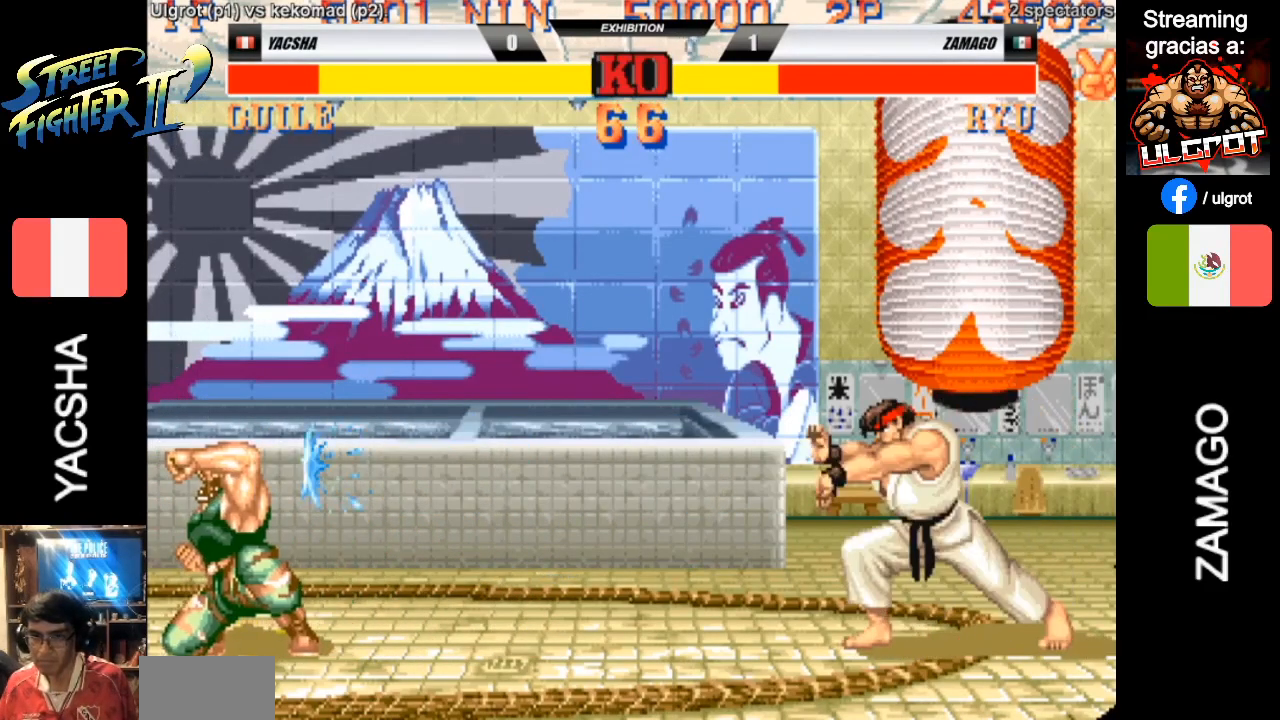
{"buttons": [], "left_stick": "down-left", "events": [[183, "SQUARE", "down"], [183, "left_stick", "right"], [217, "SQUARE", "up"], [250, "left_stick", "down"], [283, "SQUARE", "down"], [317, "left_stick", "down-left"], [383, "SQUARE", "up"]]}
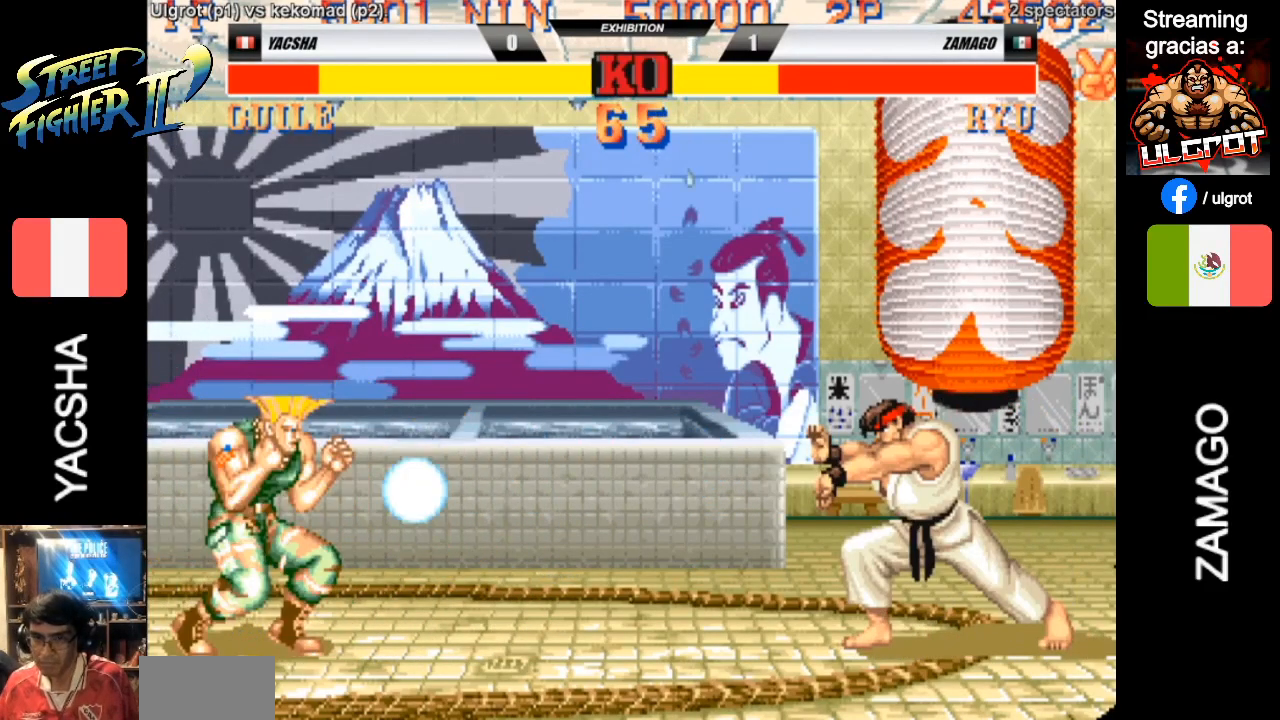
{"buttons": [], "left_stick": "down-left", "events": []}
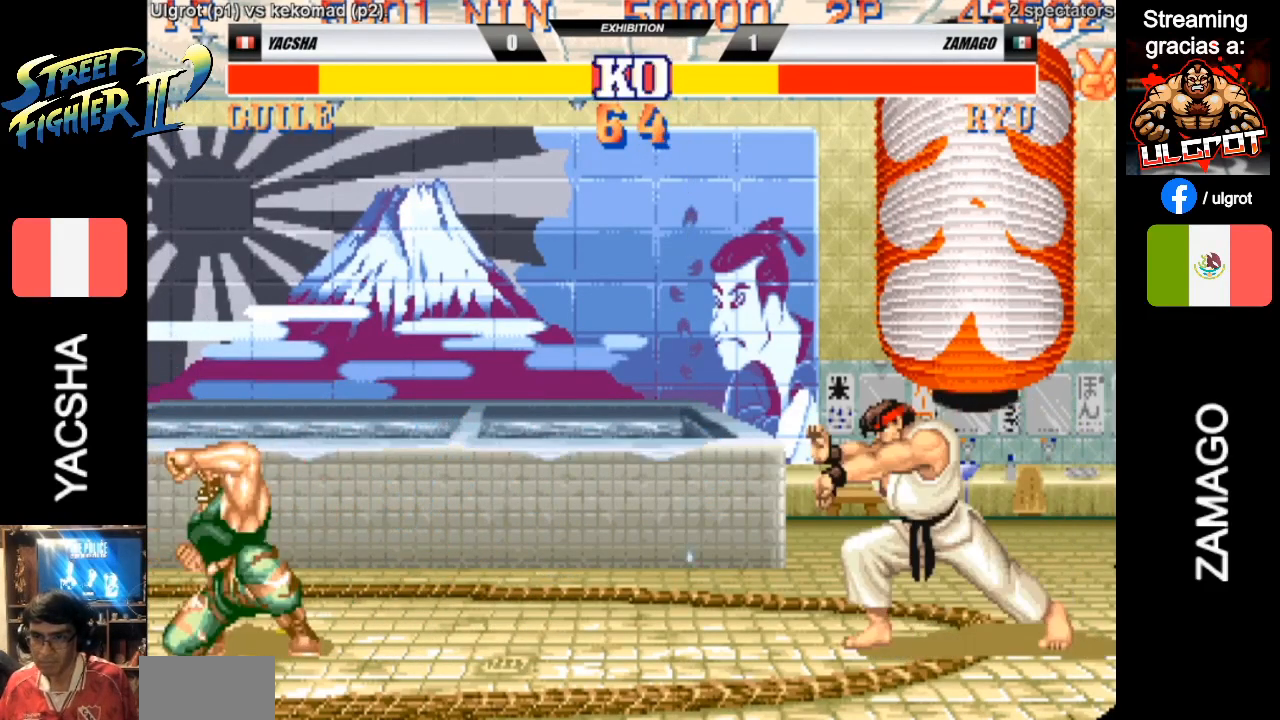
{"buttons": [], "left_stick": "down-left", "events": []}
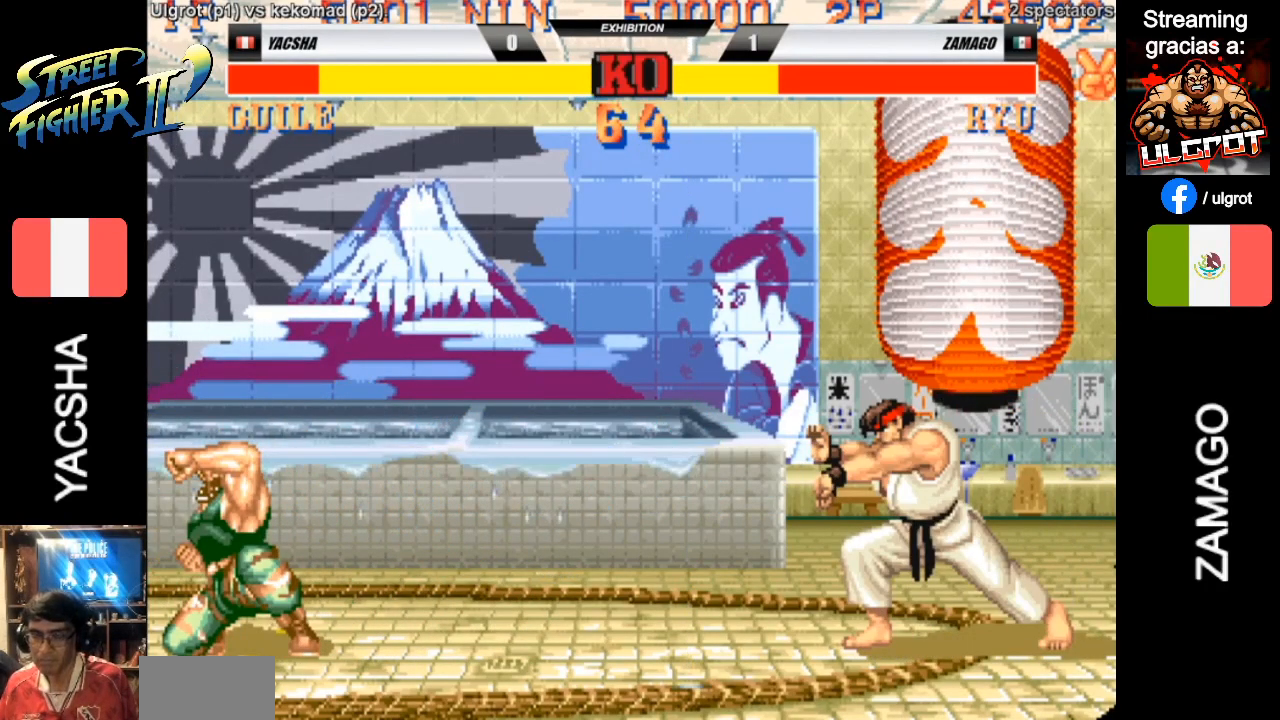
{"buttons": [], "left_stick": "down-left", "events": []}
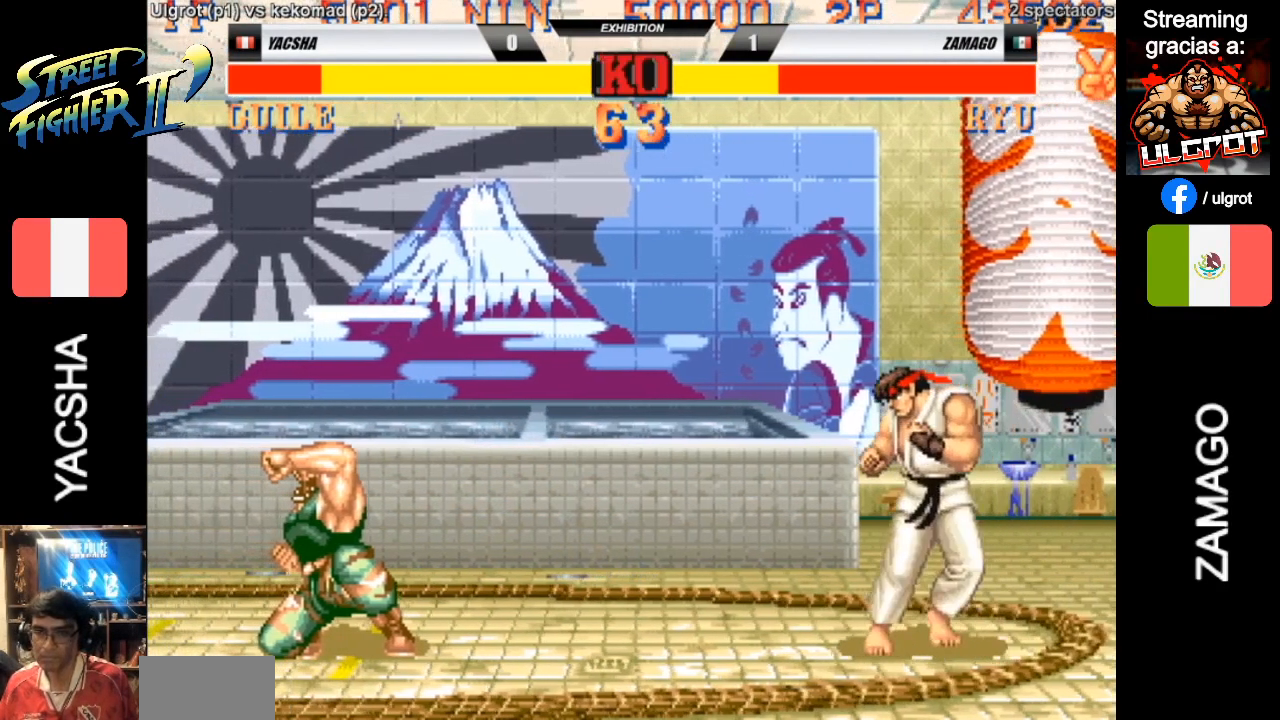
{"buttons": [], "left_stick": "center", "events": [[483, "left_stick", "center"]]}
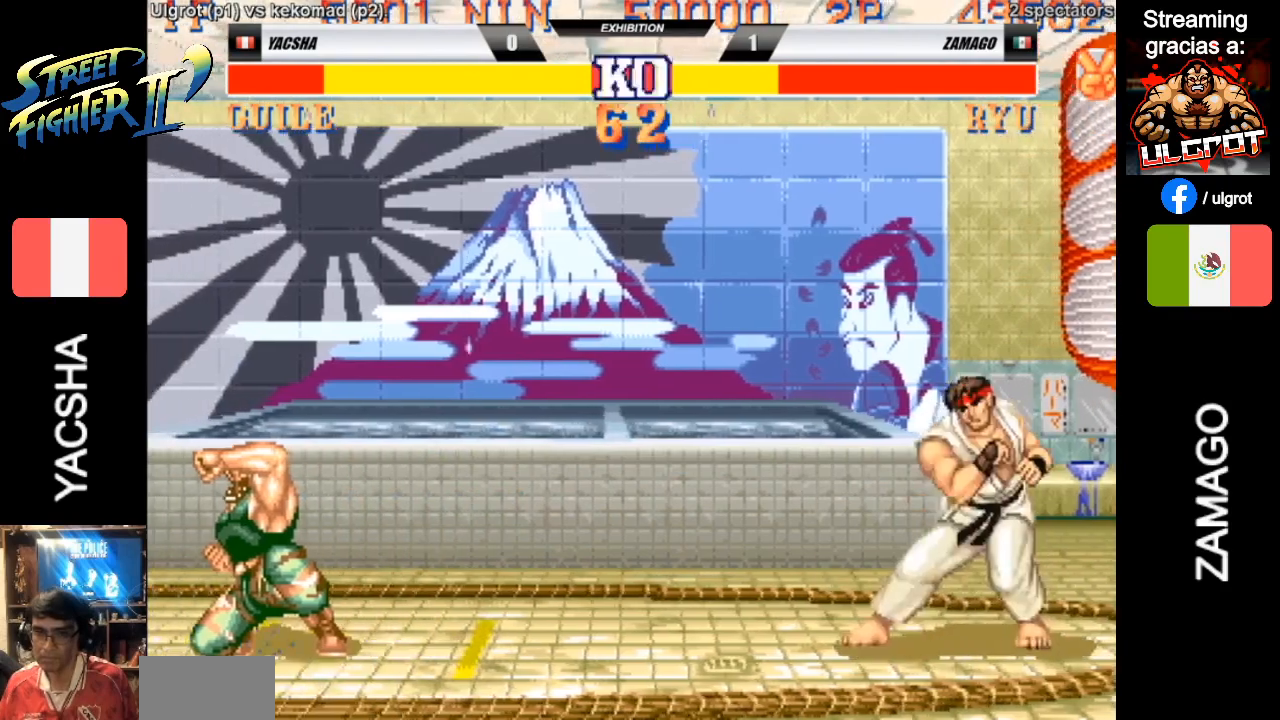
{"buttons": [], "left_stick": "down-left", "events": [[17, "left_stick", "right"], [50, "SQUARE", "down"], [83, "SQUARE", "up"], [117, "left_stick", "down-left"], [150, "SQUARE", "down"], [250, "SQUARE", "up"]]}
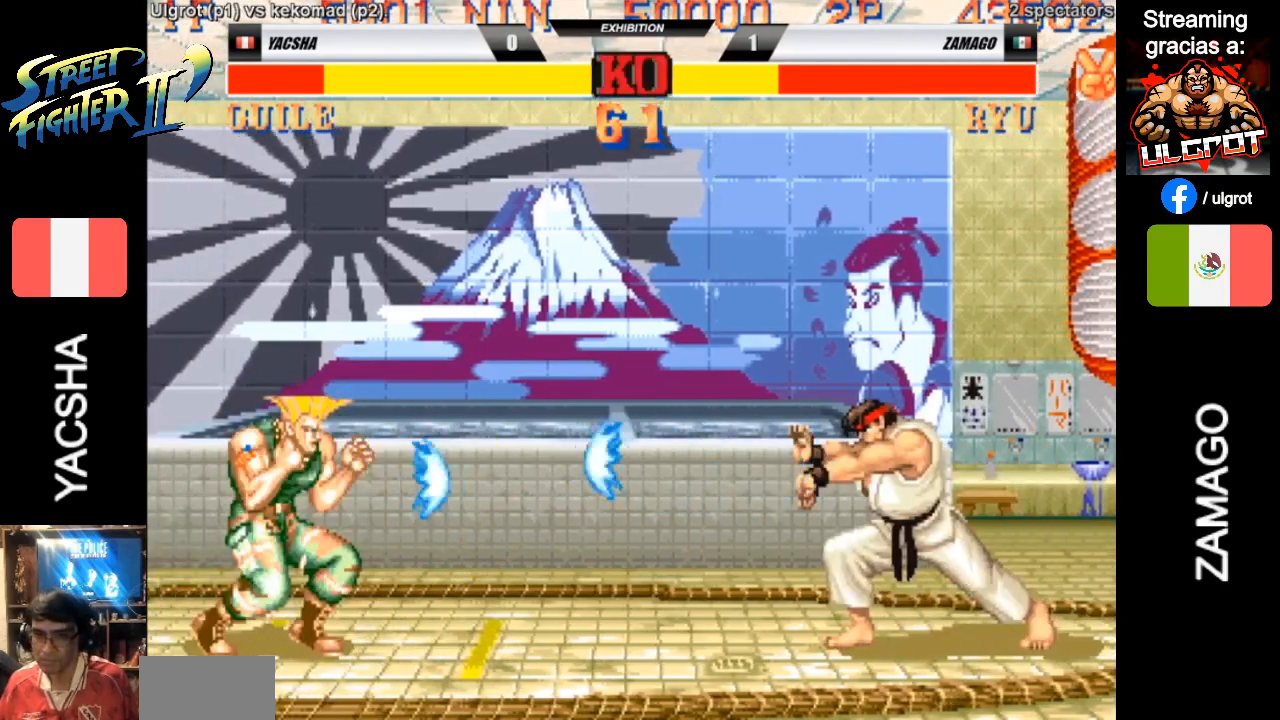
{"buttons": [], "left_stick": "down-left", "events": [[283, "left_stick", "up-right"], [483, "left_stick", "down-left"]]}
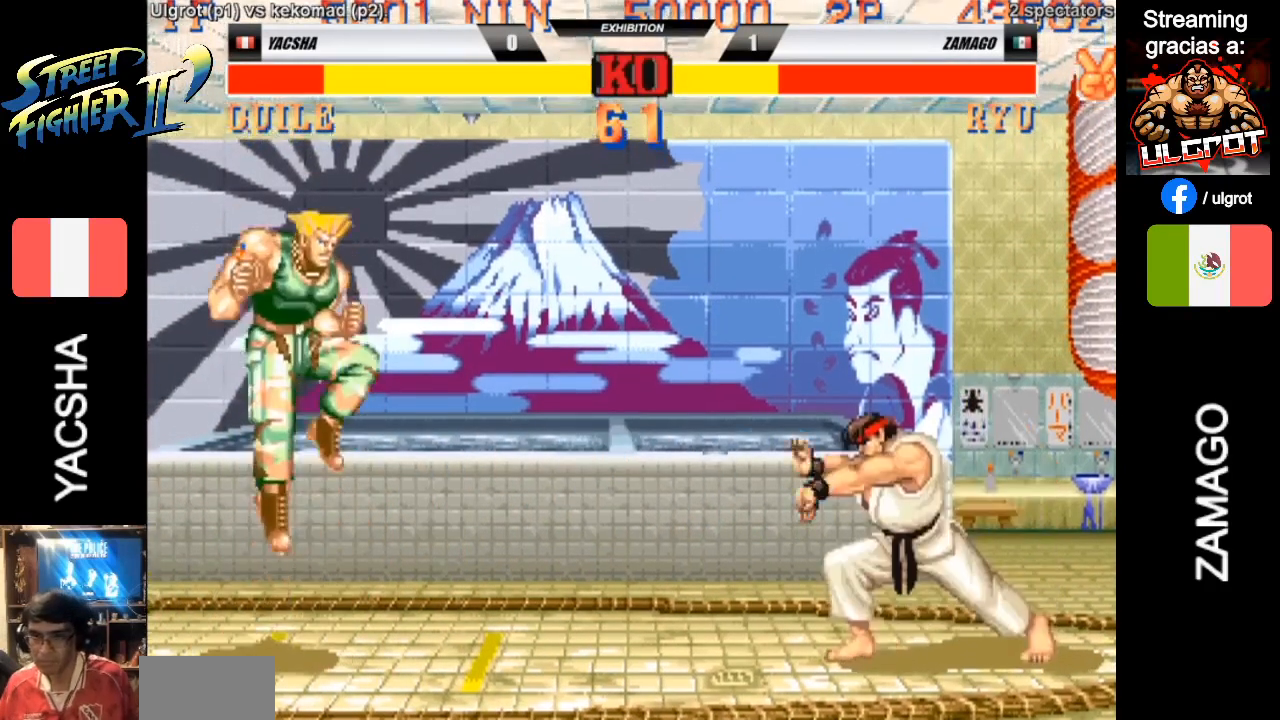
{"buttons": [], "left_stick": "down-left", "events": []}